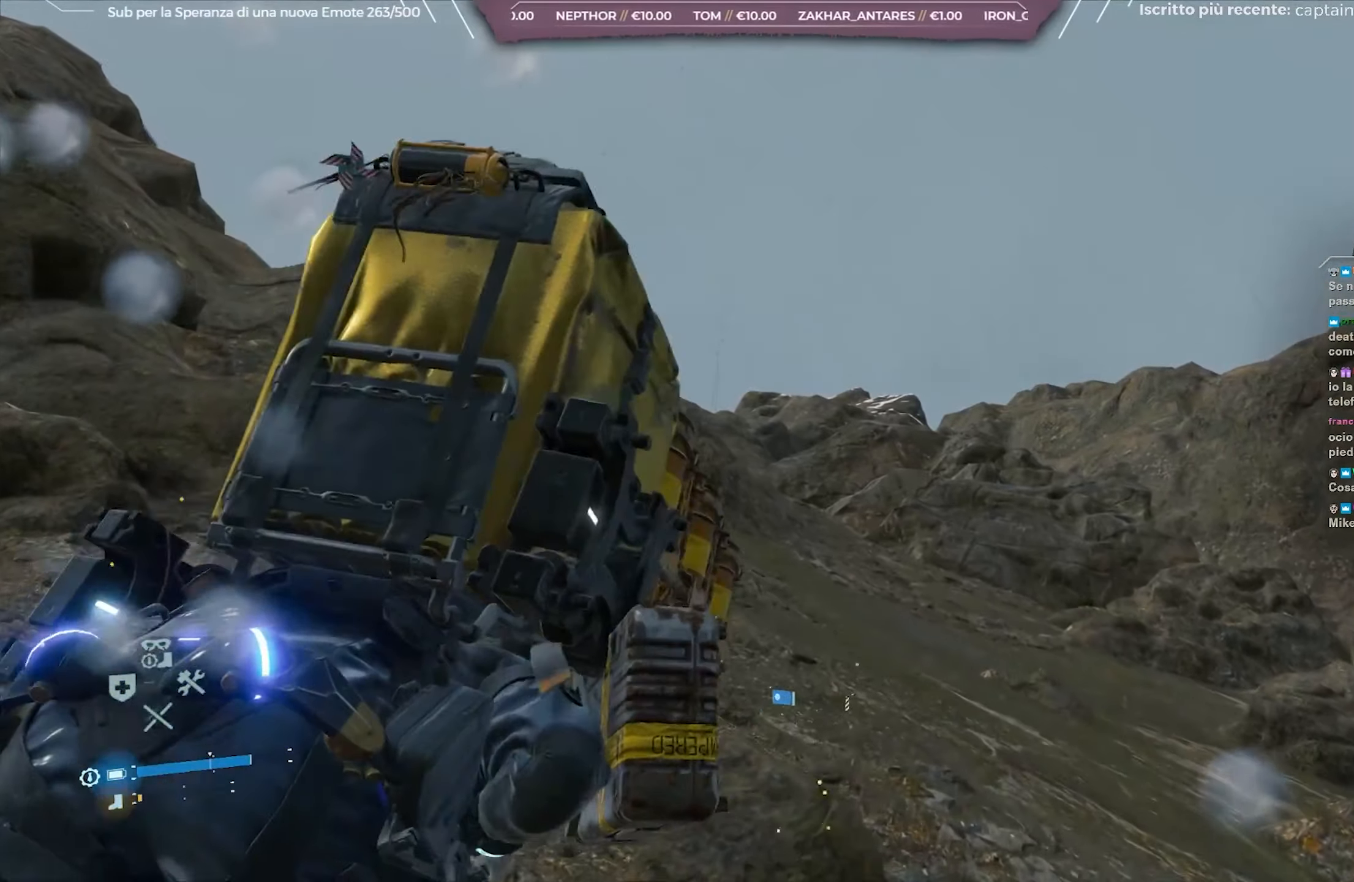
Gameplay with a controller (Xbox layout); each line is a JSON object with the inputs held at the frame after it. "events" lists button and stick changes between this image and that frame as [ms after this image, input, new state], when the widget could be followed in between.
{"buttons": ["L2", "R2"], "left_stick": "up", "right_stick": "center", "events": [[117, "left_stick", "up"], [283, "right_stick", "down"], [467, "right_stick", "center"]]}
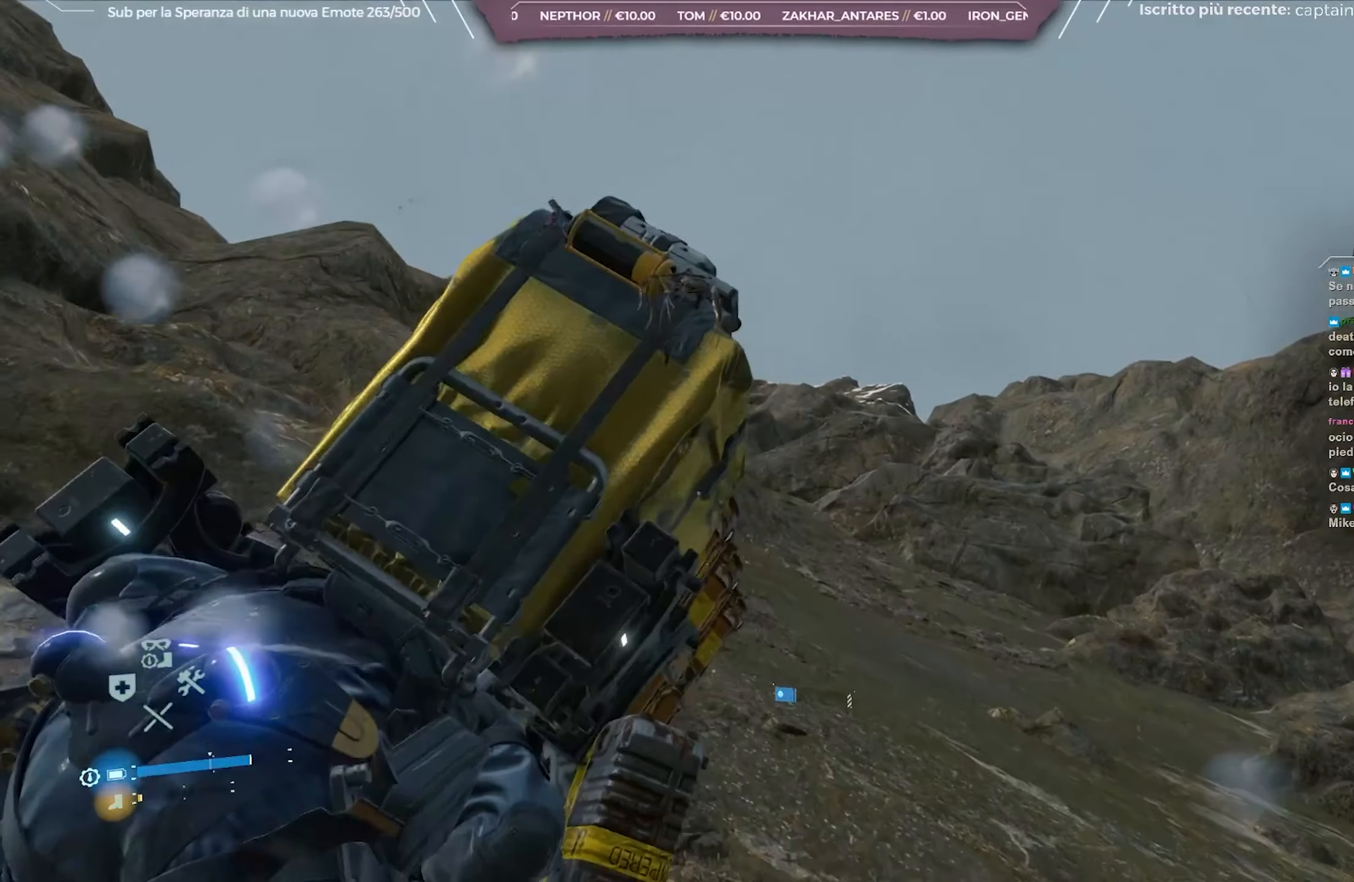
{"buttons": ["L2", "R2"], "left_stick": "up", "right_stick": "center", "events": [[100, "A", "down"], [217, "A", "up"]]}
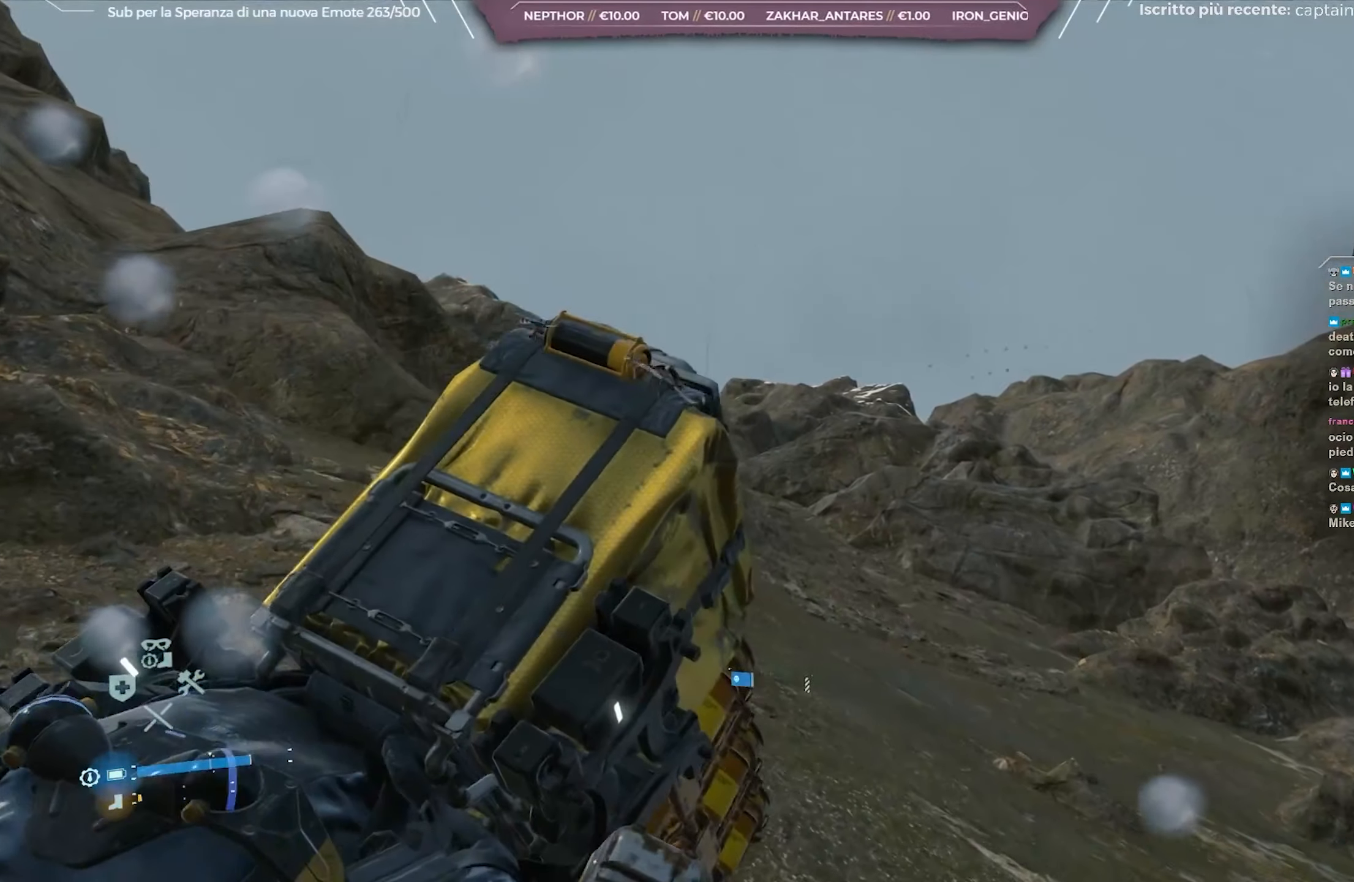
{"buttons": ["L2", "R2"], "left_stick": "up", "right_stick": "center", "events": [[117, "right_stick", "down"], [317, "right_stick", "center"]]}
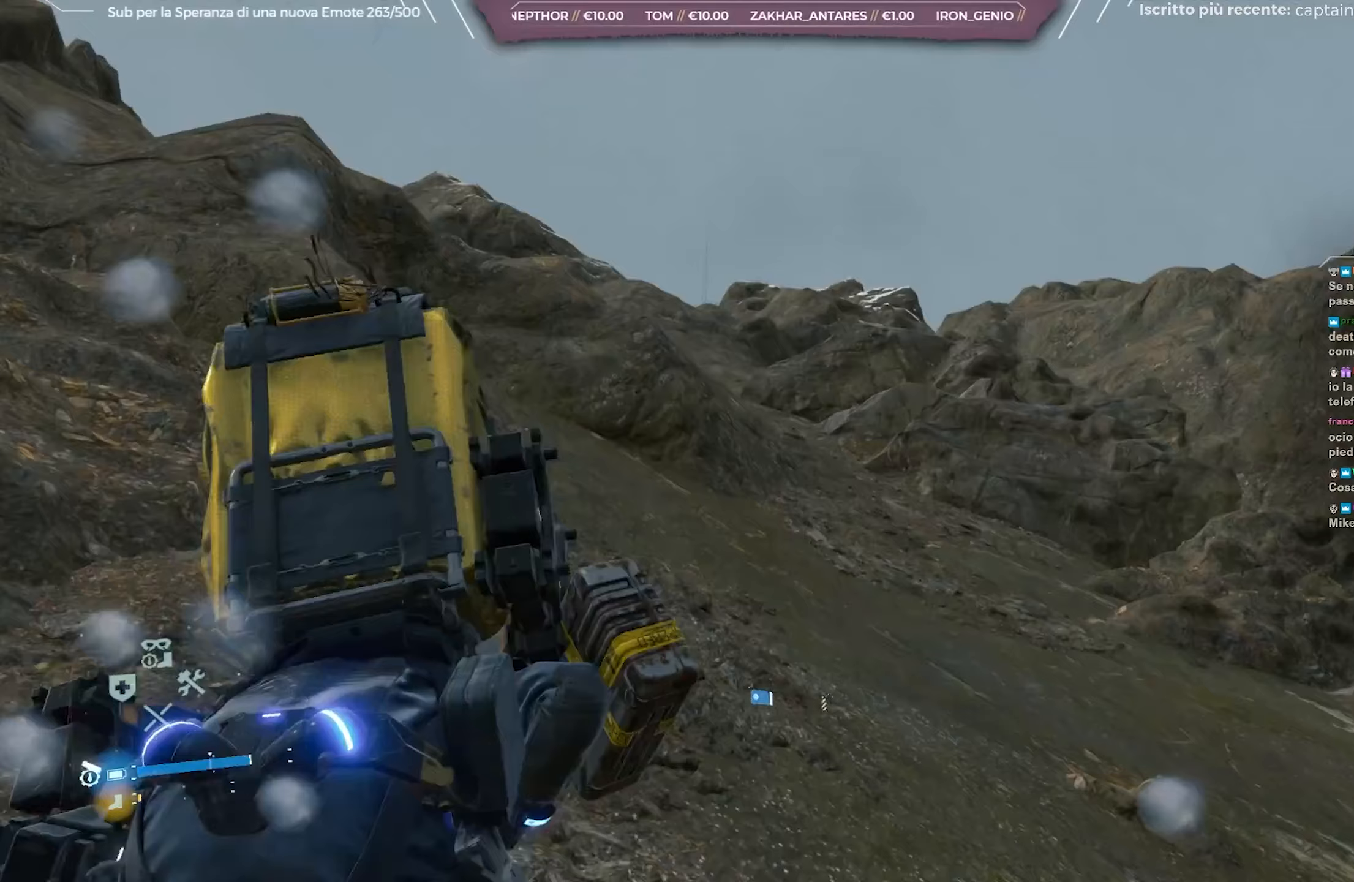
{"buttons": ["L2", "R2"], "left_stick": "up-right", "right_stick": "center", "events": [[67, "left_stick", "up-right"]]}
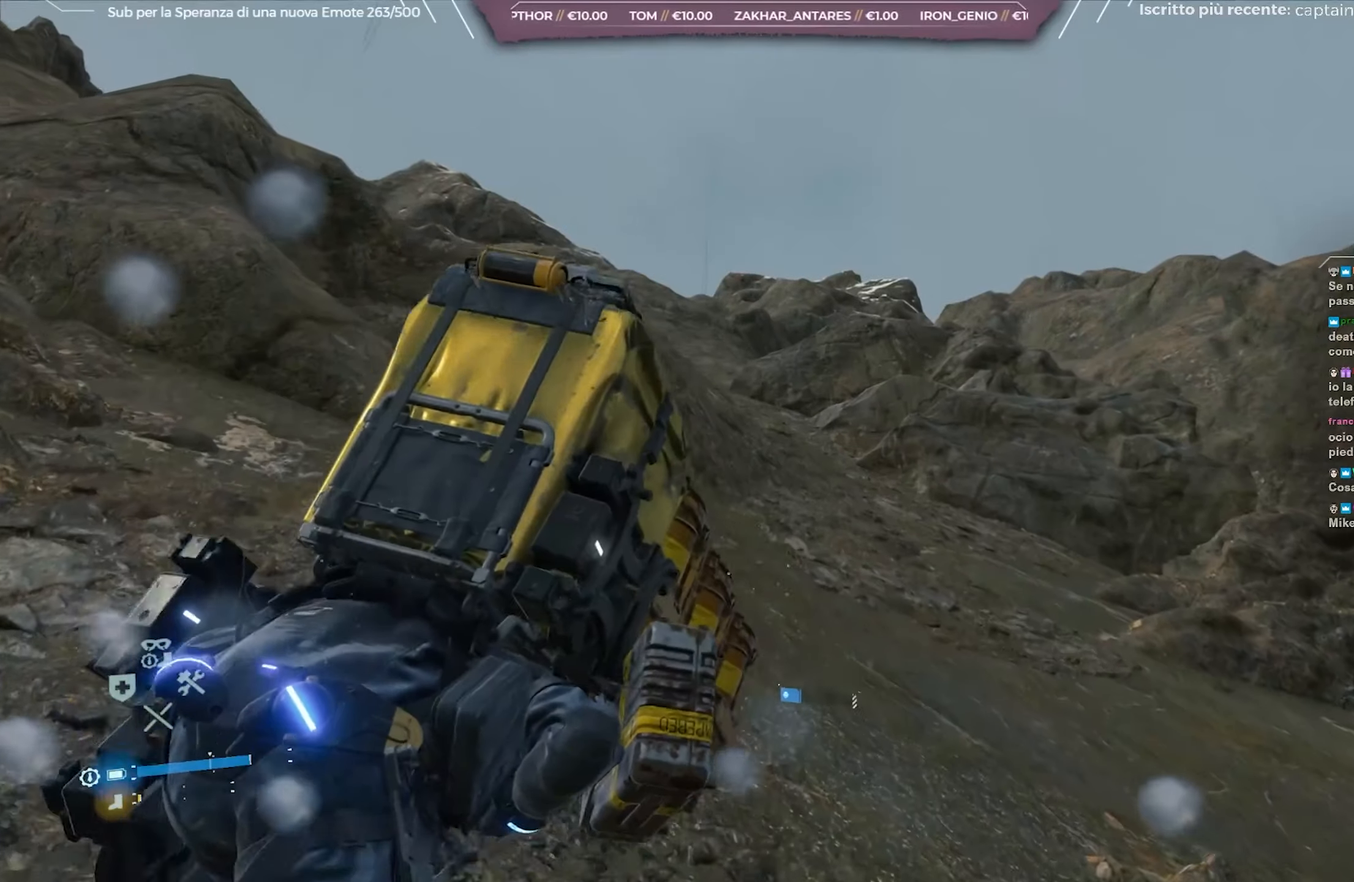
{"buttons": ["L2", "R2"], "left_stick": "up-right", "right_stick": "center", "events": []}
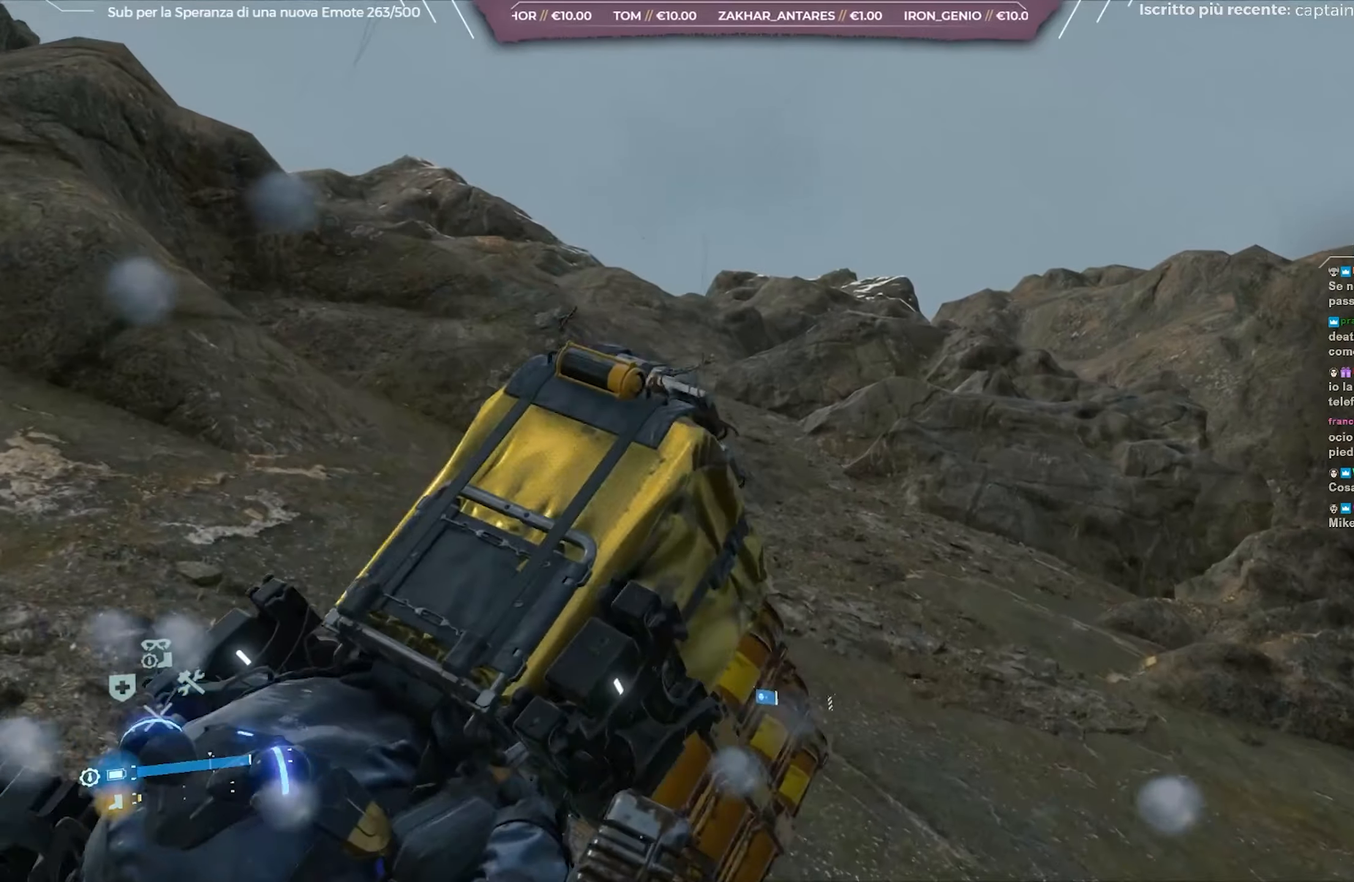
{"buttons": ["L2", "R2"], "left_stick": "up-right", "right_stick": "center", "events": []}
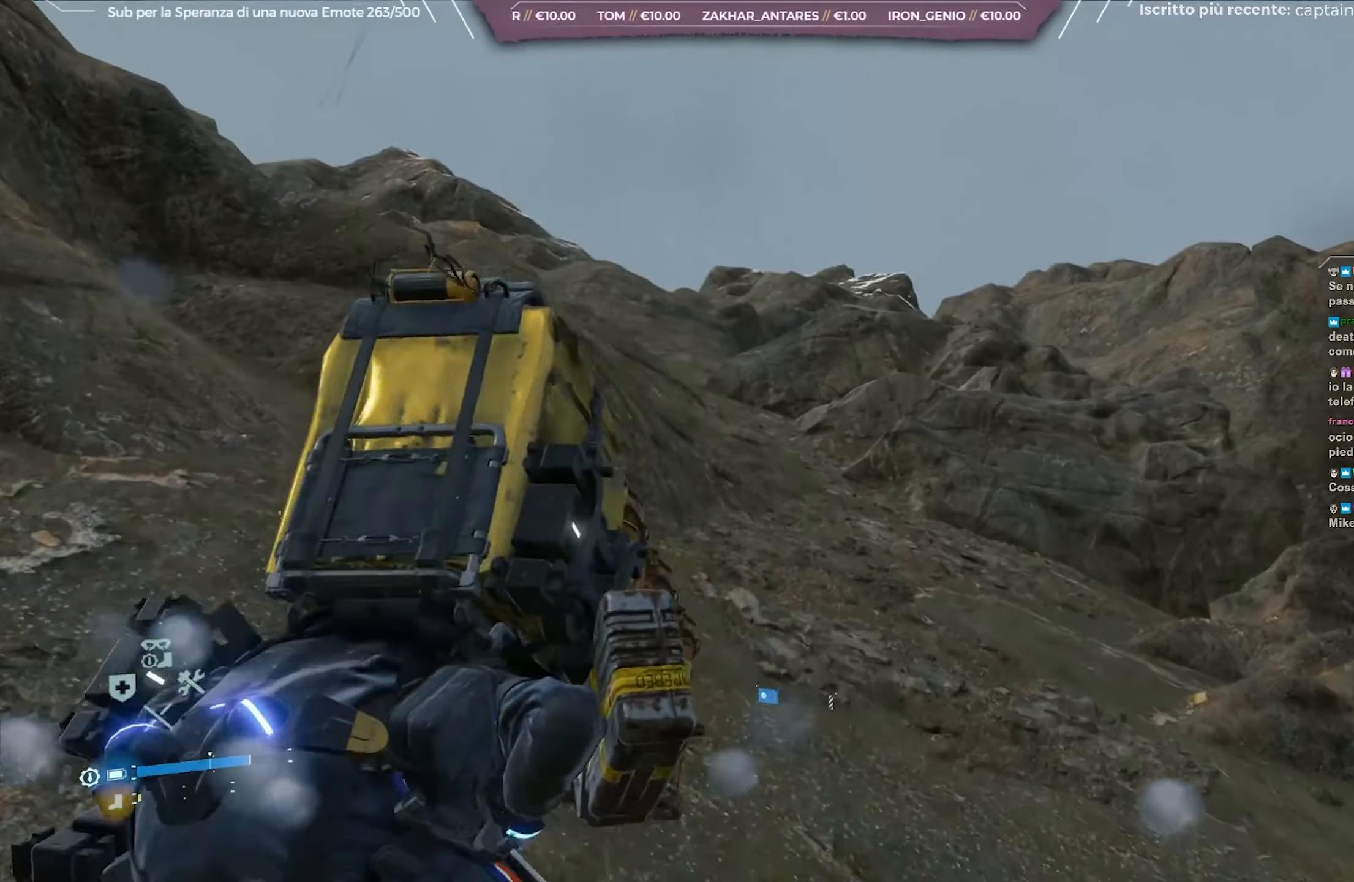
{"buttons": ["L2", "R2"], "left_stick": "up", "right_stick": "left", "events": [[150, "right_stick", "up-left"], [400, "right_stick", "center"], [450, "right_stick", "left"], [500, "left_stick", "up"]]}
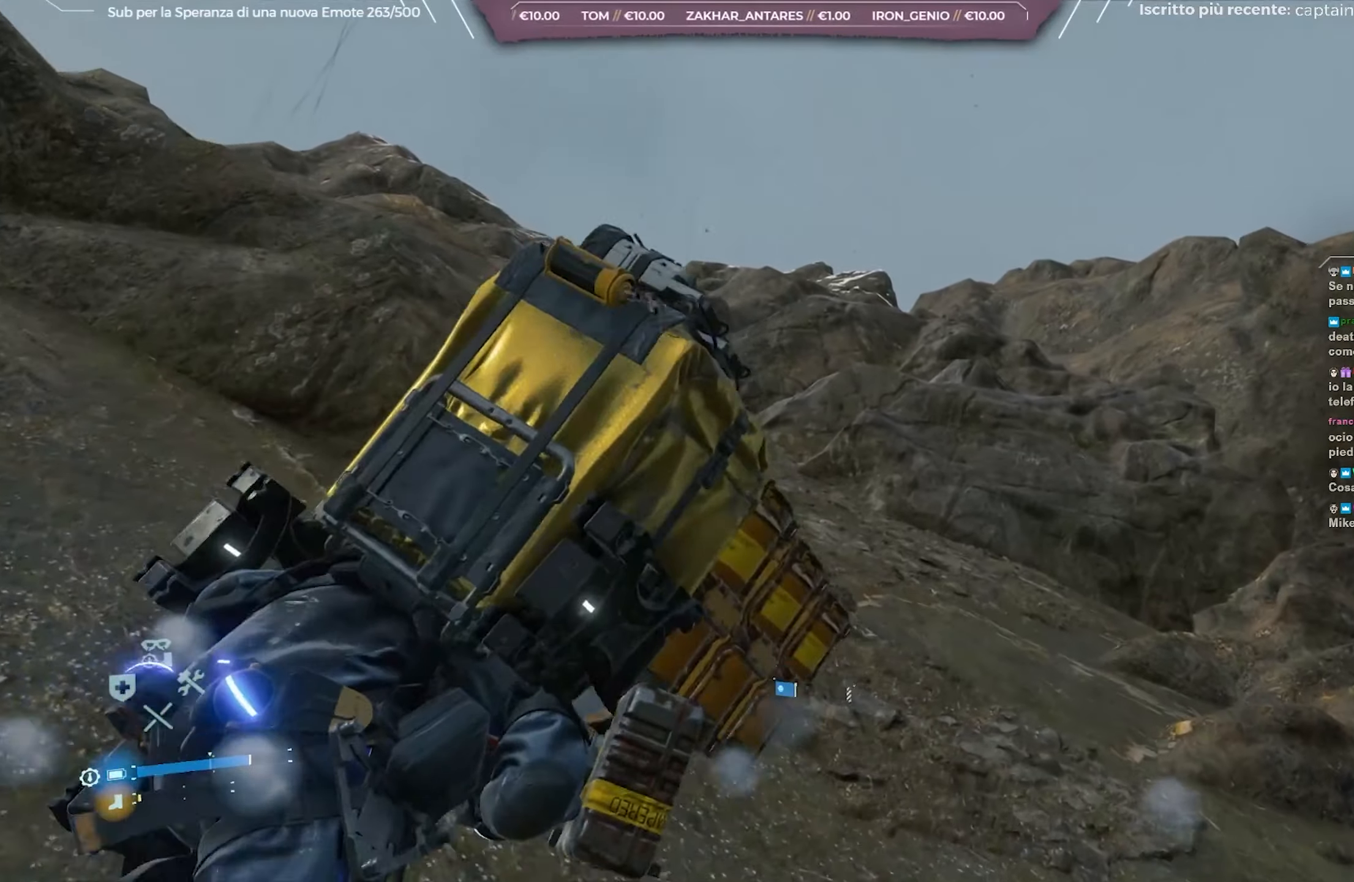
{"buttons": ["L2", "R2"], "left_stick": "up", "right_stick": "center", "events": [[117, "right_stick", "center"], [317, "right_stick", "left"], [500, "right_stick", "center"]]}
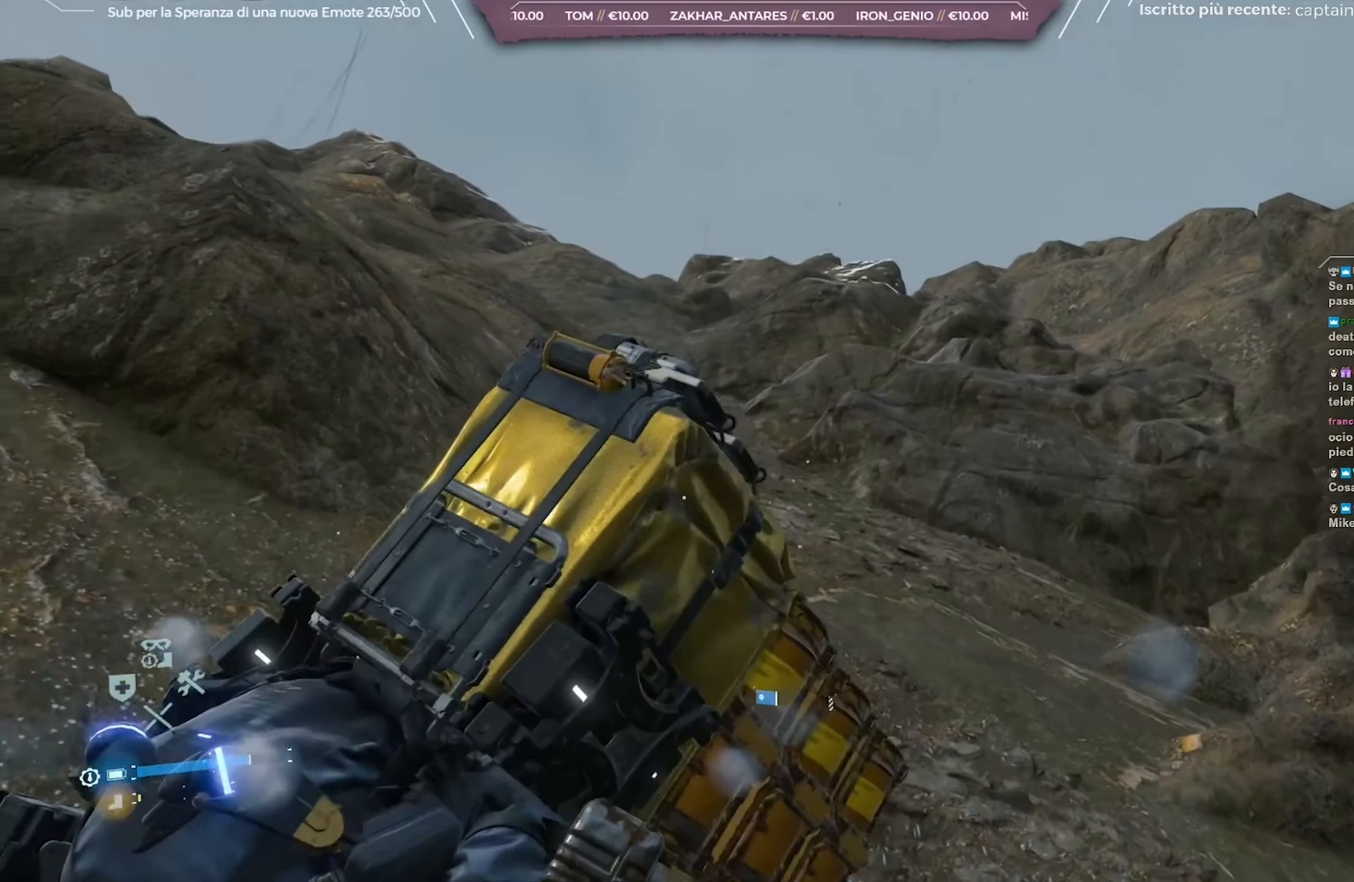
{"buttons": ["L2", "R2"], "left_stick": "up", "right_stick": "center", "events": [[133, "right_stick", "left"], [367, "right_stick", "center"]]}
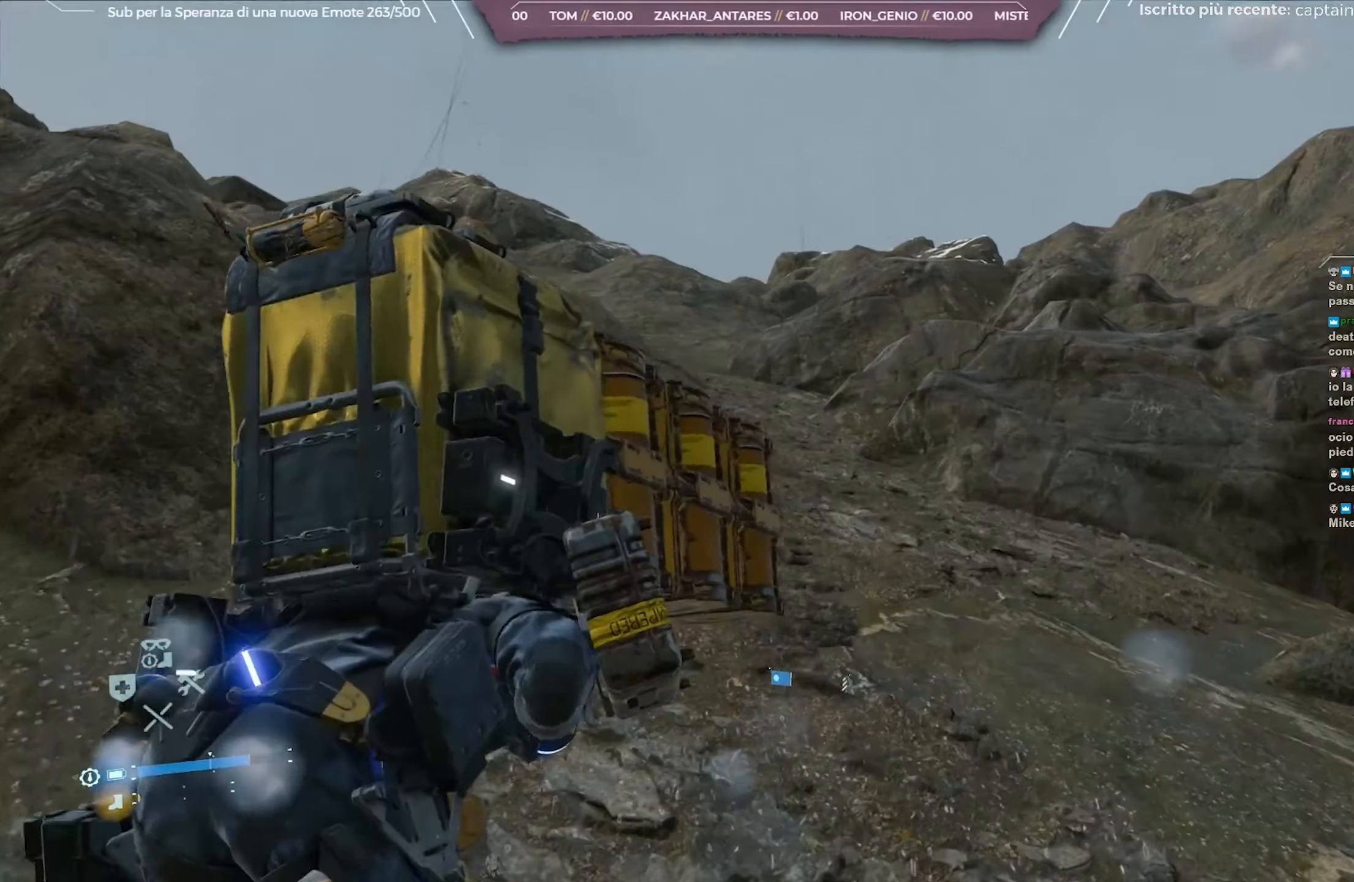
{"buttons": ["L2", "R2"], "left_stick": "up", "right_stick": "center", "events": []}
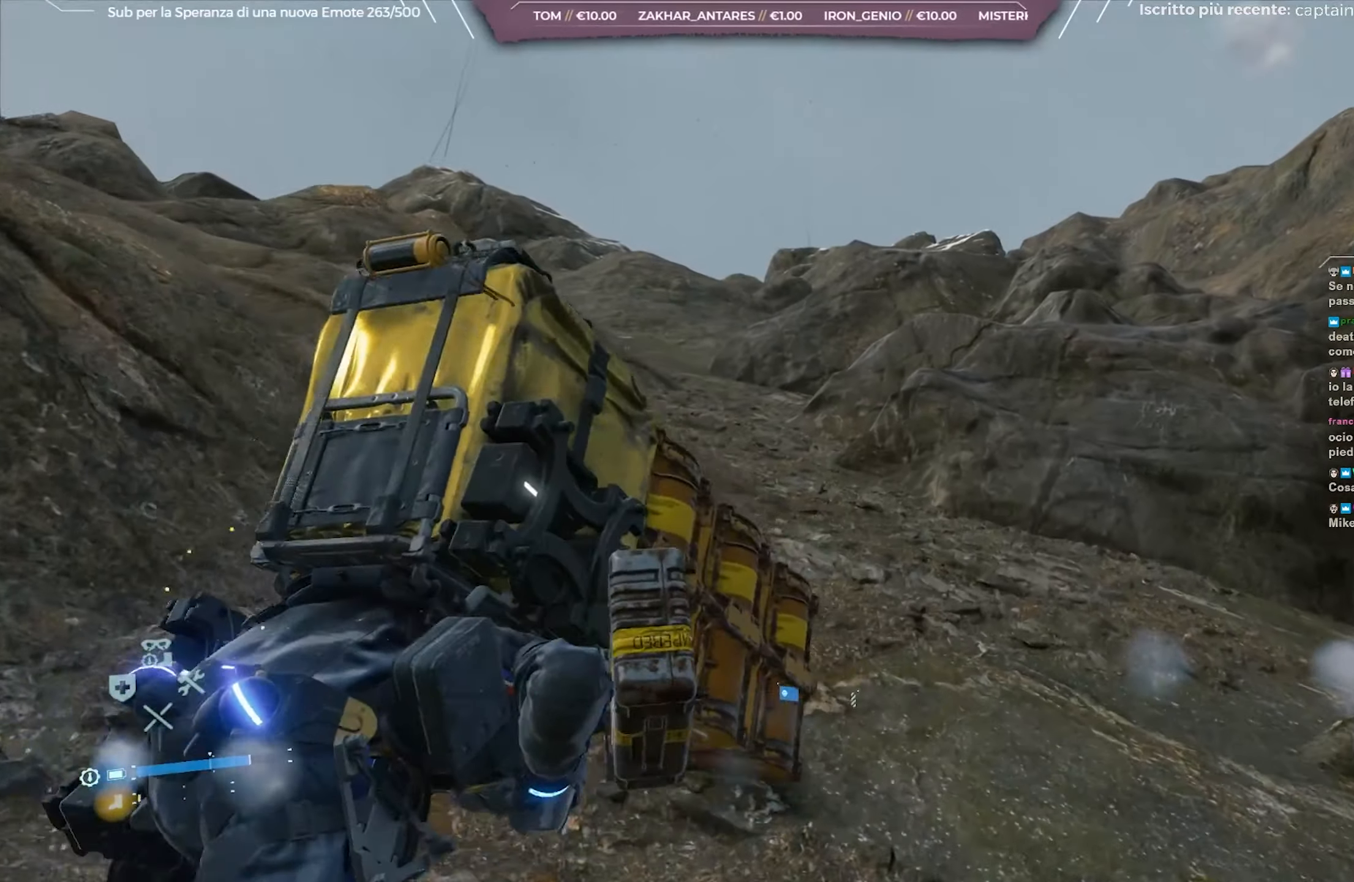
{"buttons": ["L2", "R2"], "left_stick": "up", "right_stick": "center", "events": []}
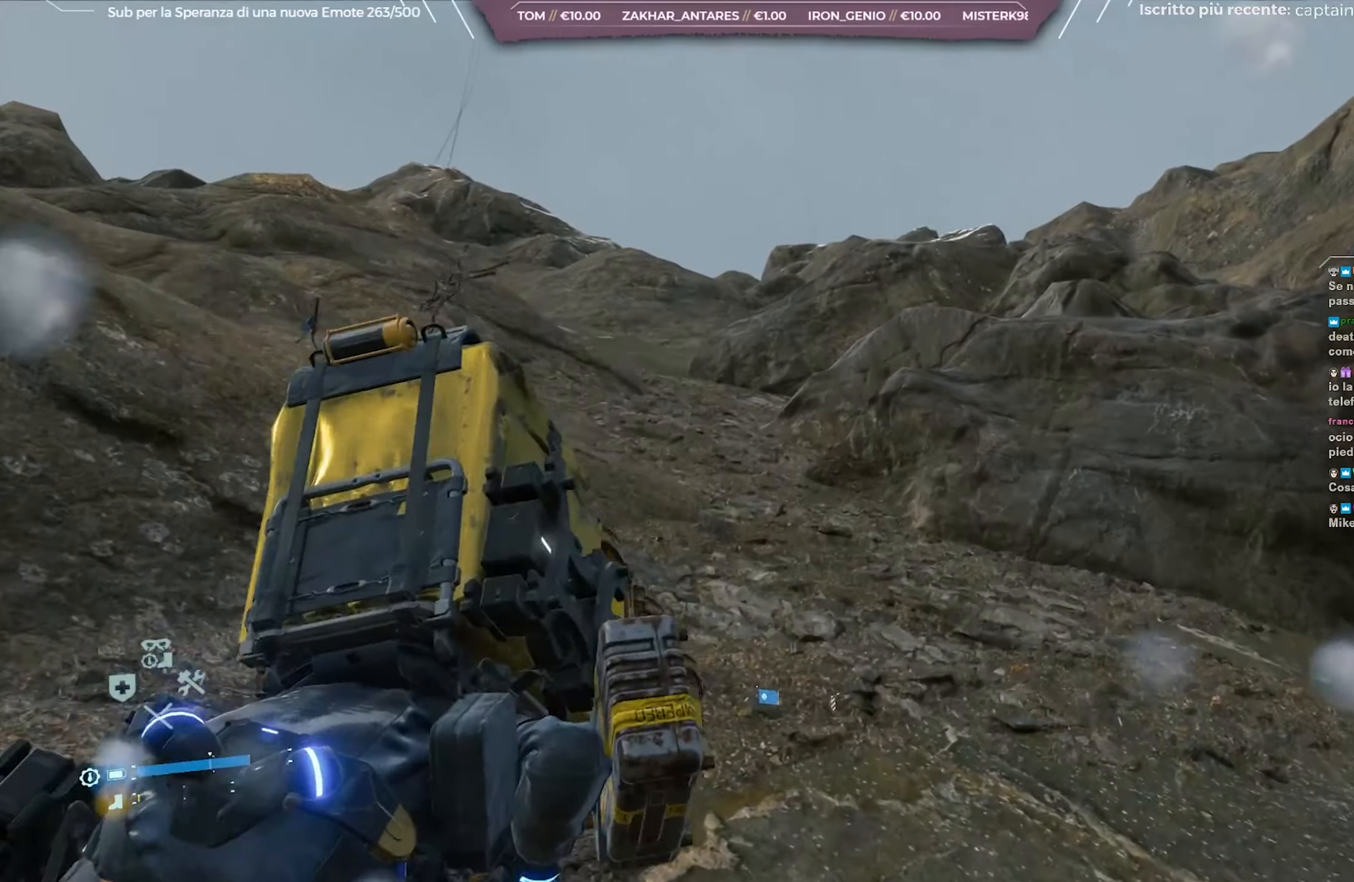
{"buttons": ["L2", "R2"], "left_stick": "up", "right_stick": "center", "events": []}
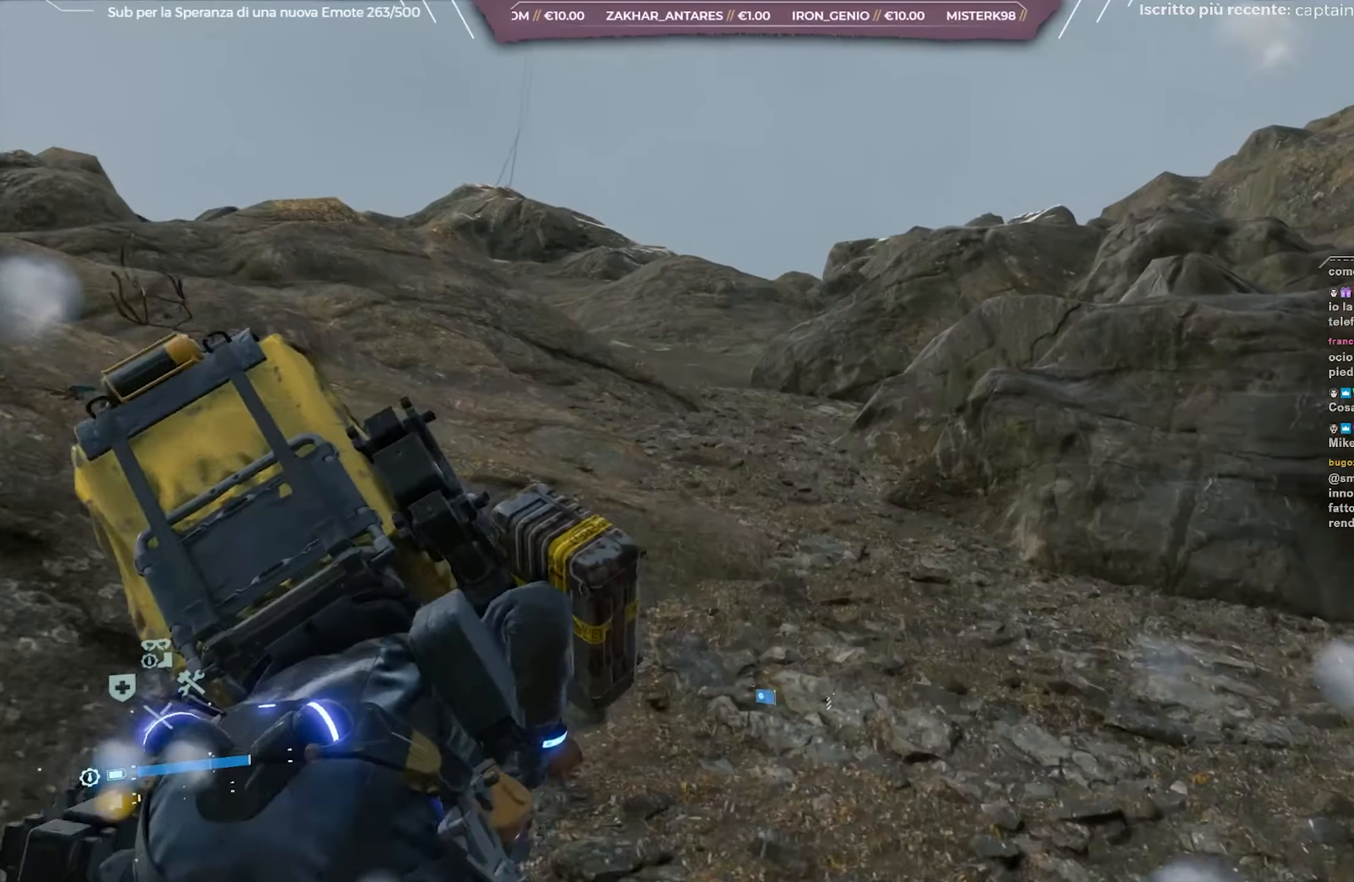
{"buttons": ["L2", "R2"], "left_stick": "up", "right_stick": "center", "events": [[83, "right_stick", "right"], [400, "right_stick", "center"]]}
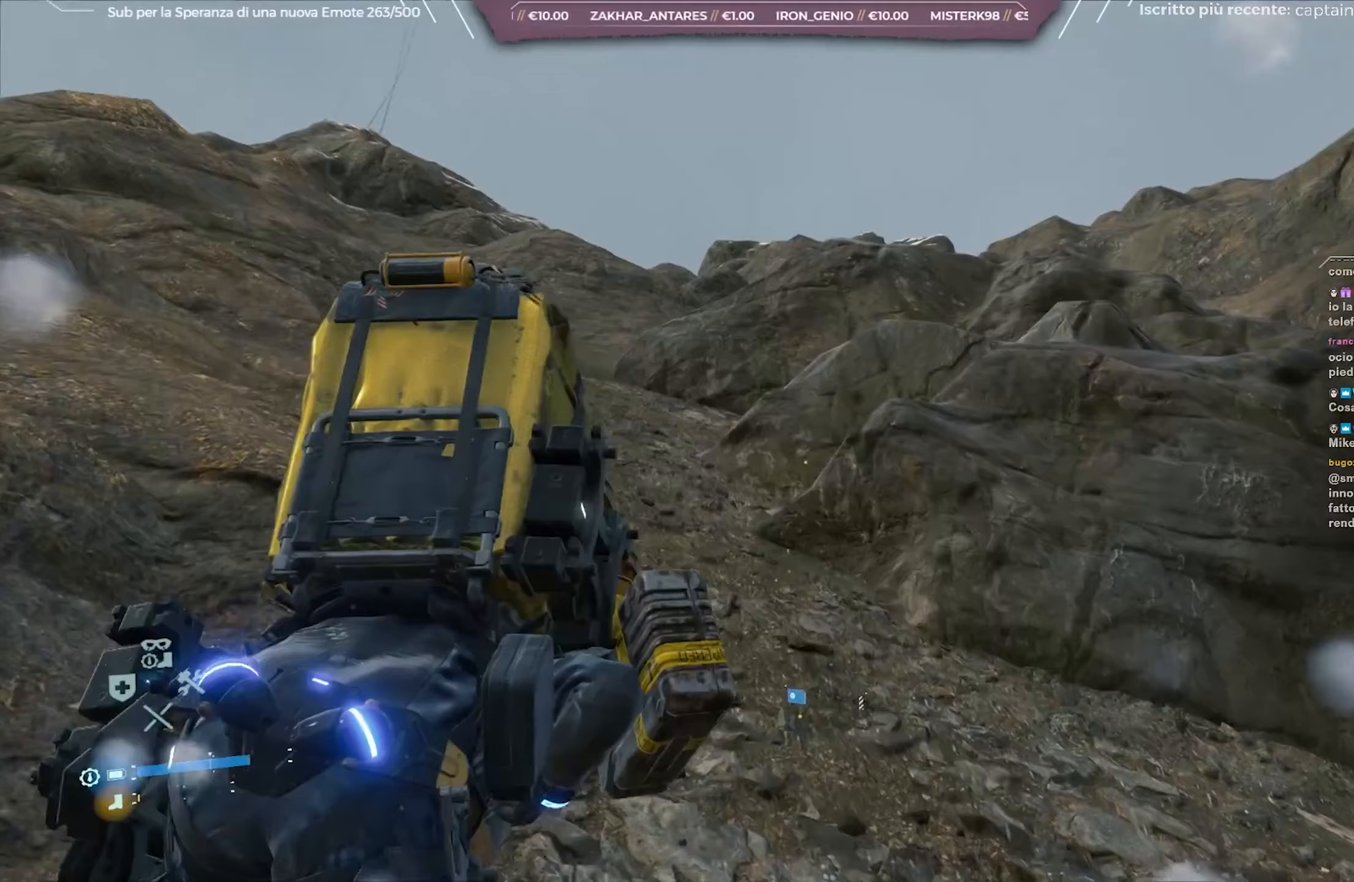
{"buttons": ["L2", "R2"], "left_stick": "up", "right_stick": "center", "events": []}
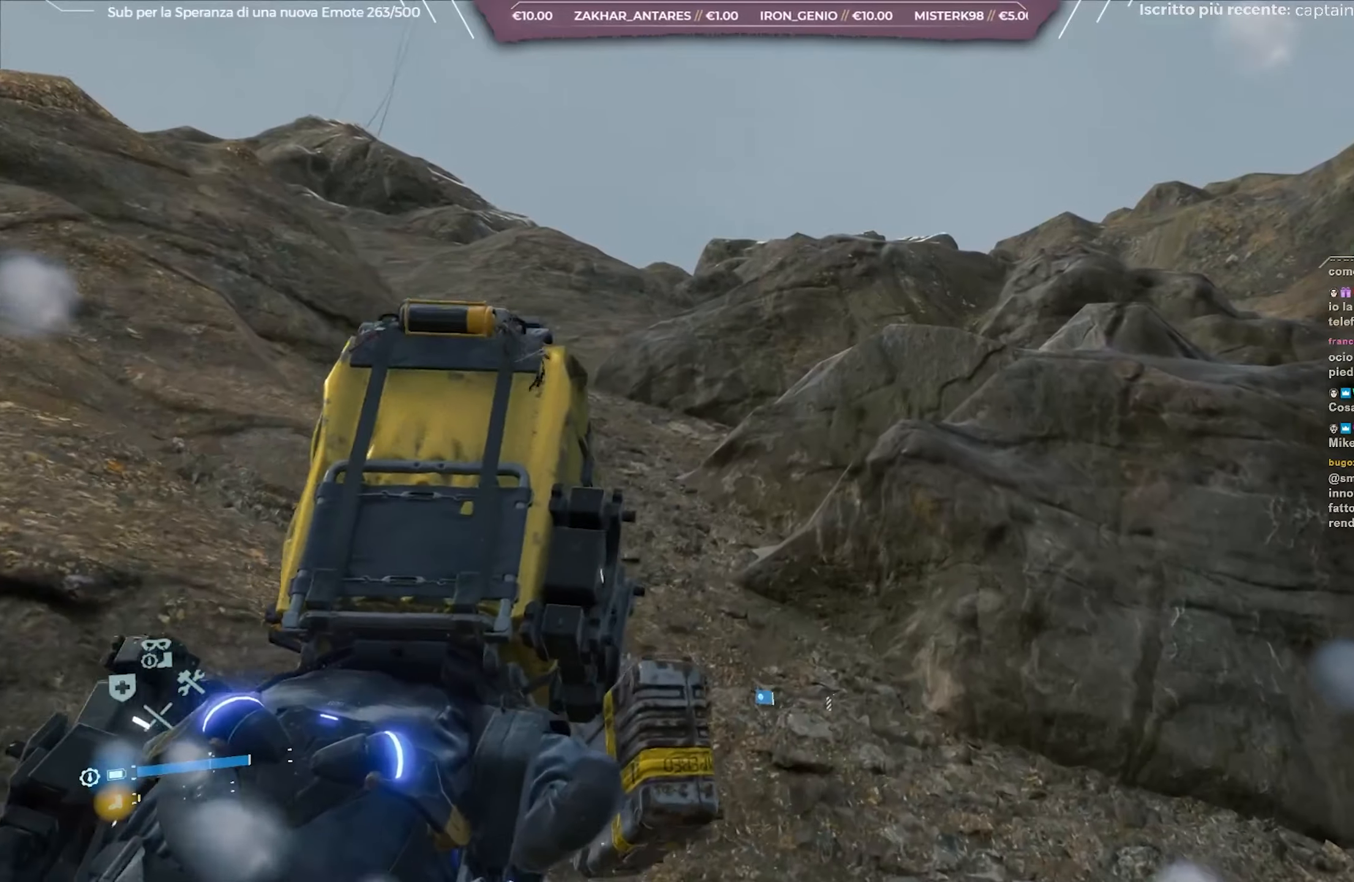
{"buttons": ["L2", "R2"], "left_stick": "up", "right_stick": "right", "events": [[150, "right_stick", "right"]]}
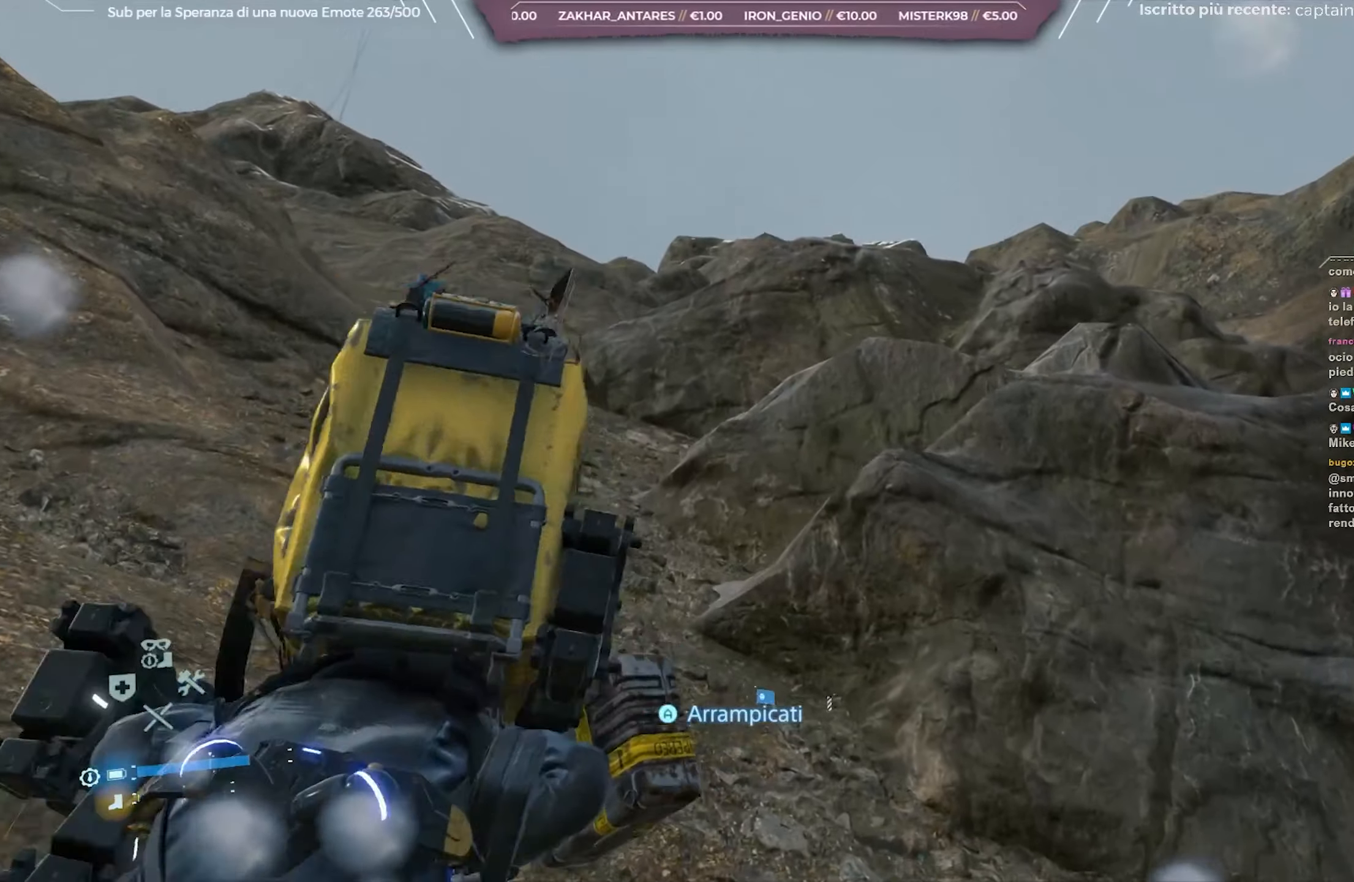
{"buttons": ["L2", "R2"], "left_stick": "up", "right_stick": "center", "events": [[117, "right_stick", "center"]]}
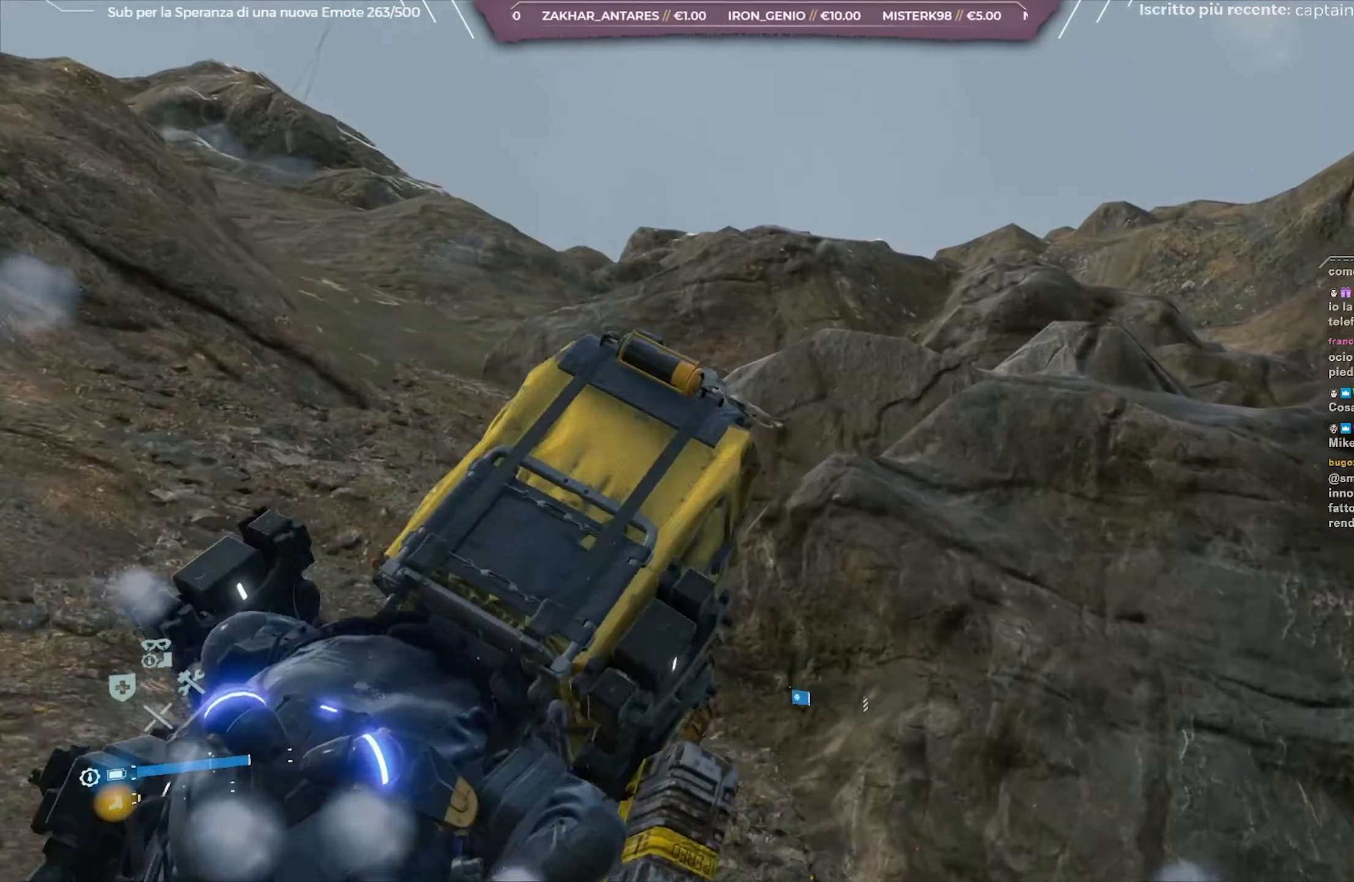
{"buttons": ["L2", "R2"], "left_stick": "up-left", "right_stick": "center", "events": [[117, "right_stick", "right"], [333, "right_stick", "center"], [383, "left_stick", "up-left"]]}
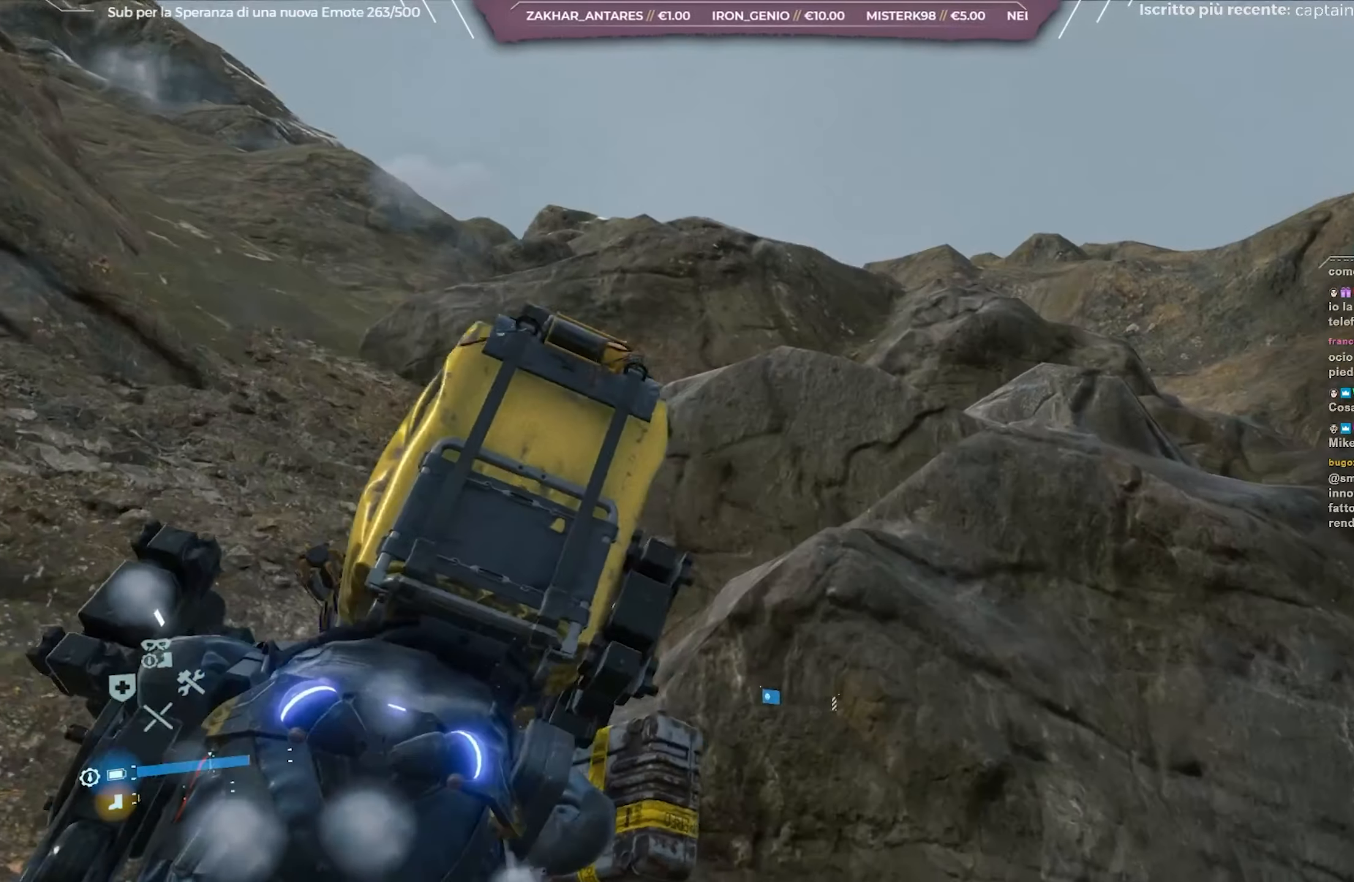
{"buttons": ["L2", "R2"], "left_stick": "up-left", "right_stick": "center", "events": []}
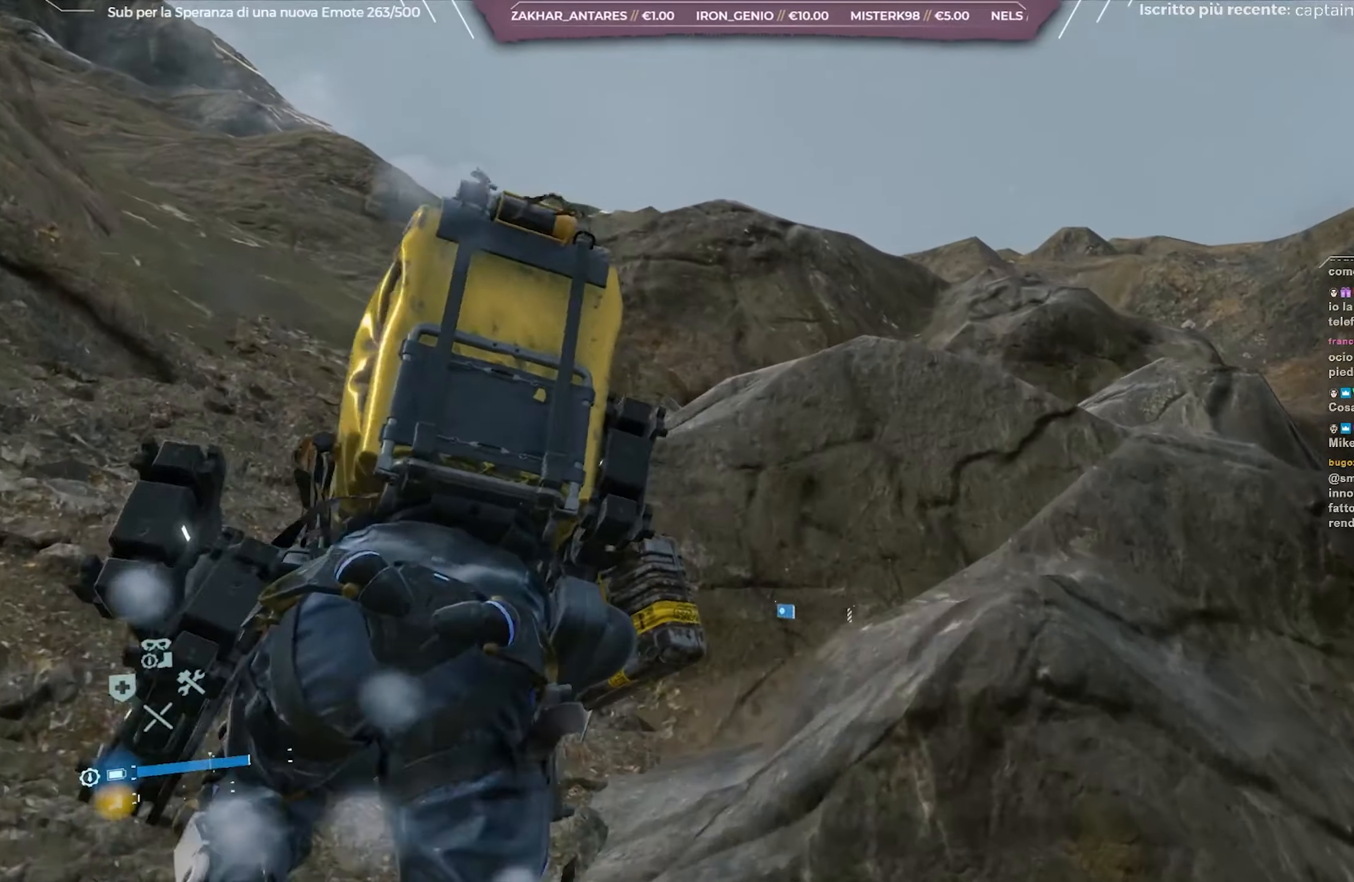
{"buttons": ["L2", "R2"], "left_stick": "up-right", "right_stick": "center", "events": [[83, "right_stick", "right"], [167, "left_stick", "up"], [317, "right_stick", "center"], [350, "left_stick", "up-right"]]}
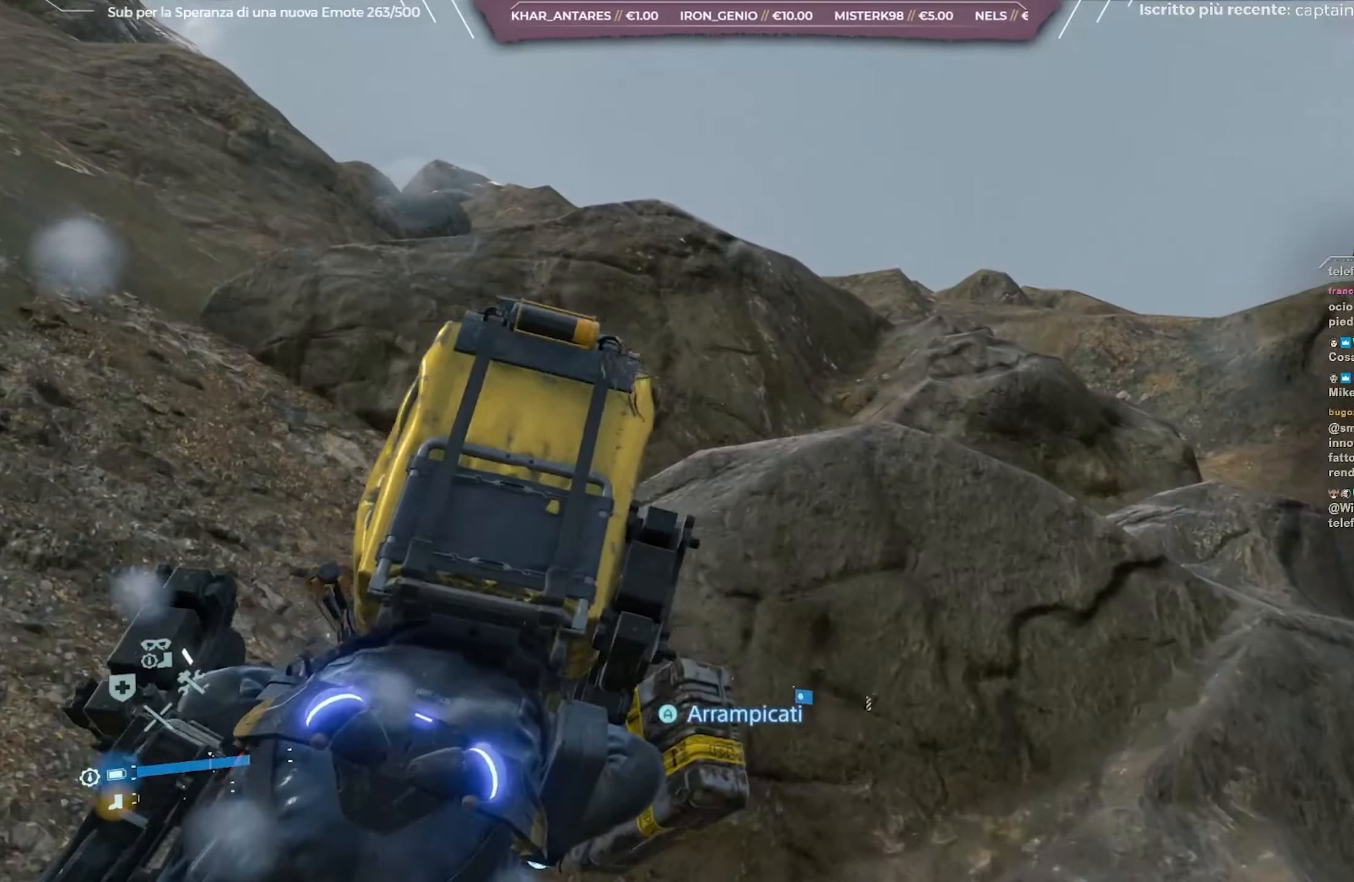
{"buttons": ["A"], "left_stick": "center", "right_stick": "center", "events": [[150, "L2", "up"], [217, "R2", "up"], [300, "A", "down"], [300, "left_stick", "center"], [417, "A", "up"], [467, "A", "down"]]}
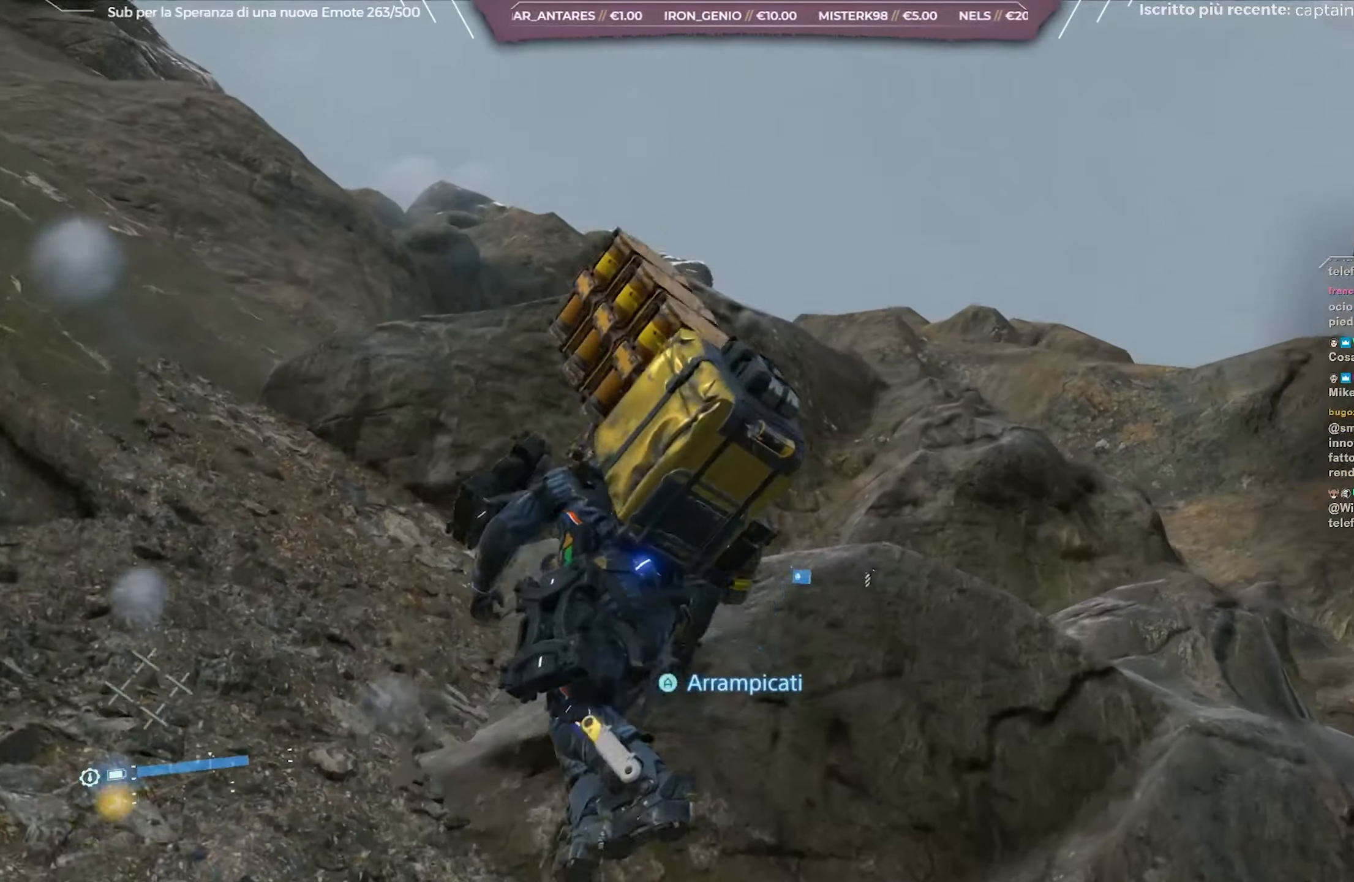
{"buttons": ["L2", "R2"], "left_stick": "right", "right_stick": "down-right", "events": [[67, "A", "up"], [117, "A", "down"], [233, "A", "up"], [350, "left_stick", "right"], [383, "R2", "down"], [417, "right_stick", "down-right"], [467, "L2", "down"]]}
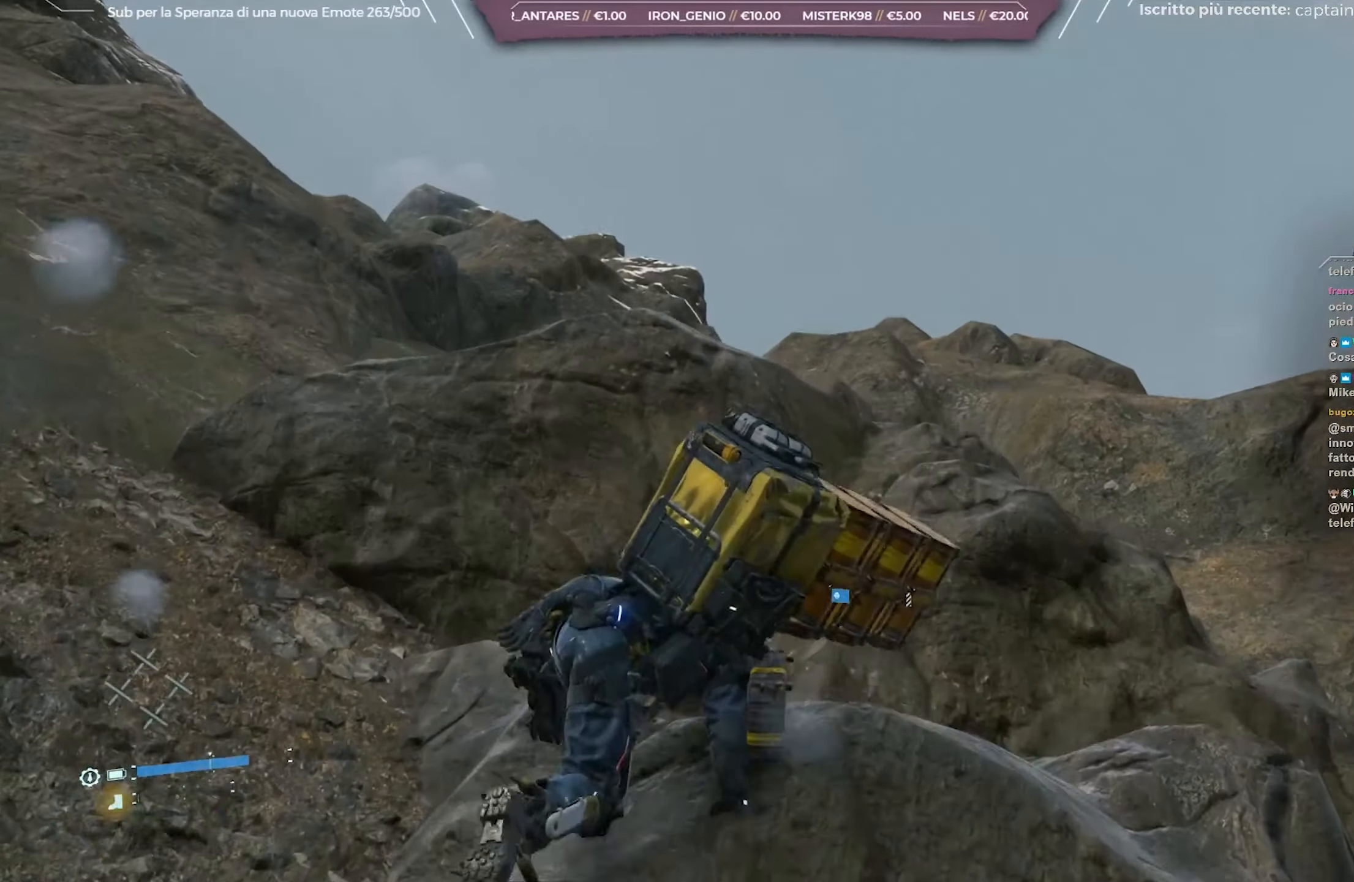
{"buttons": ["L2", "R2"], "left_stick": "up-right", "right_stick": "center", "events": [[50, "left_stick", "up-right"], [283, "right_stick", "center"]]}
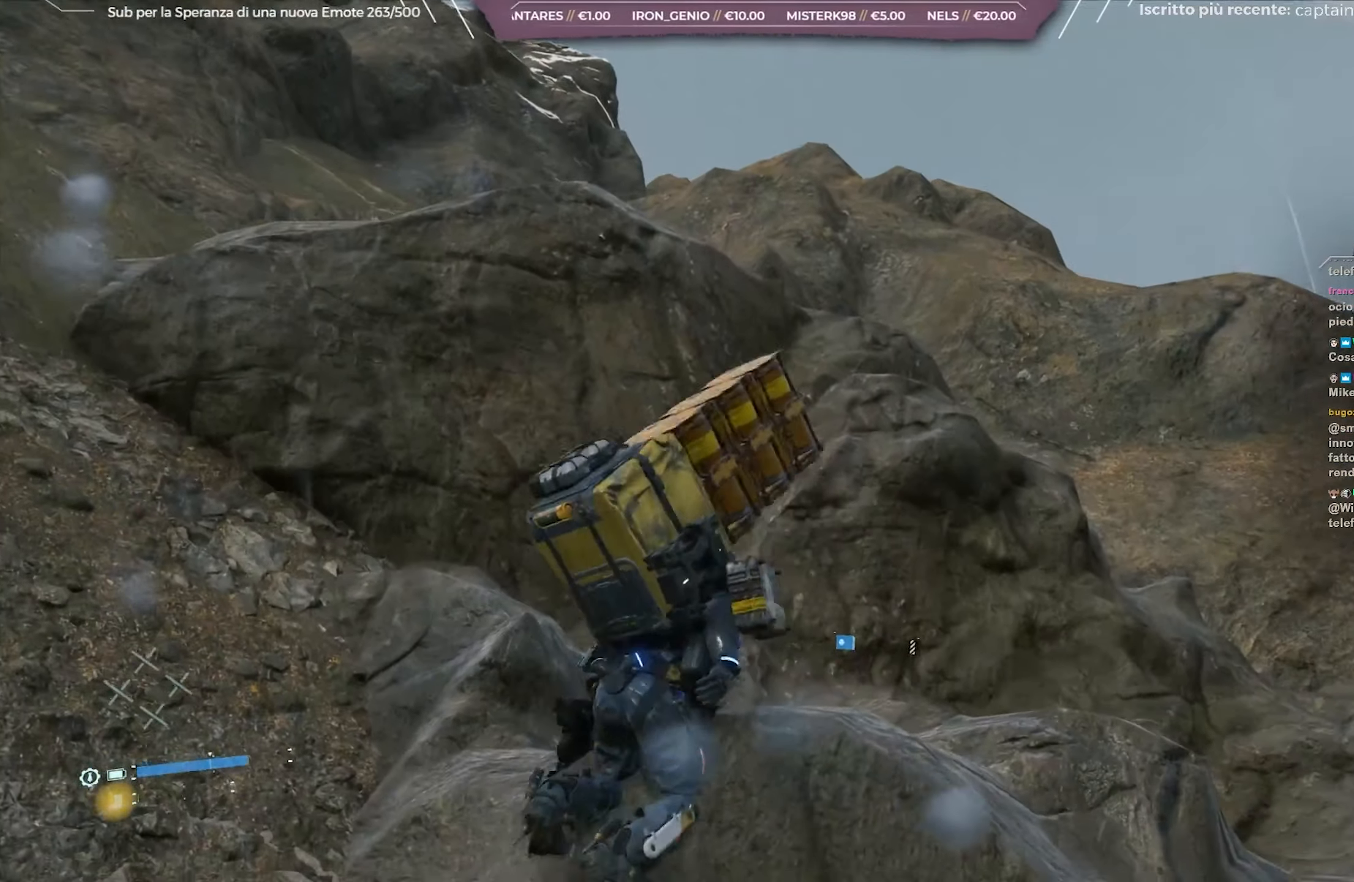
{"buttons": ["L2", "R2"], "left_stick": "up", "right_stick": "center", "events": [[133, "right_stick", "up"], [267, "right_stick", "center"], [500, "left_stick", "up"]]}
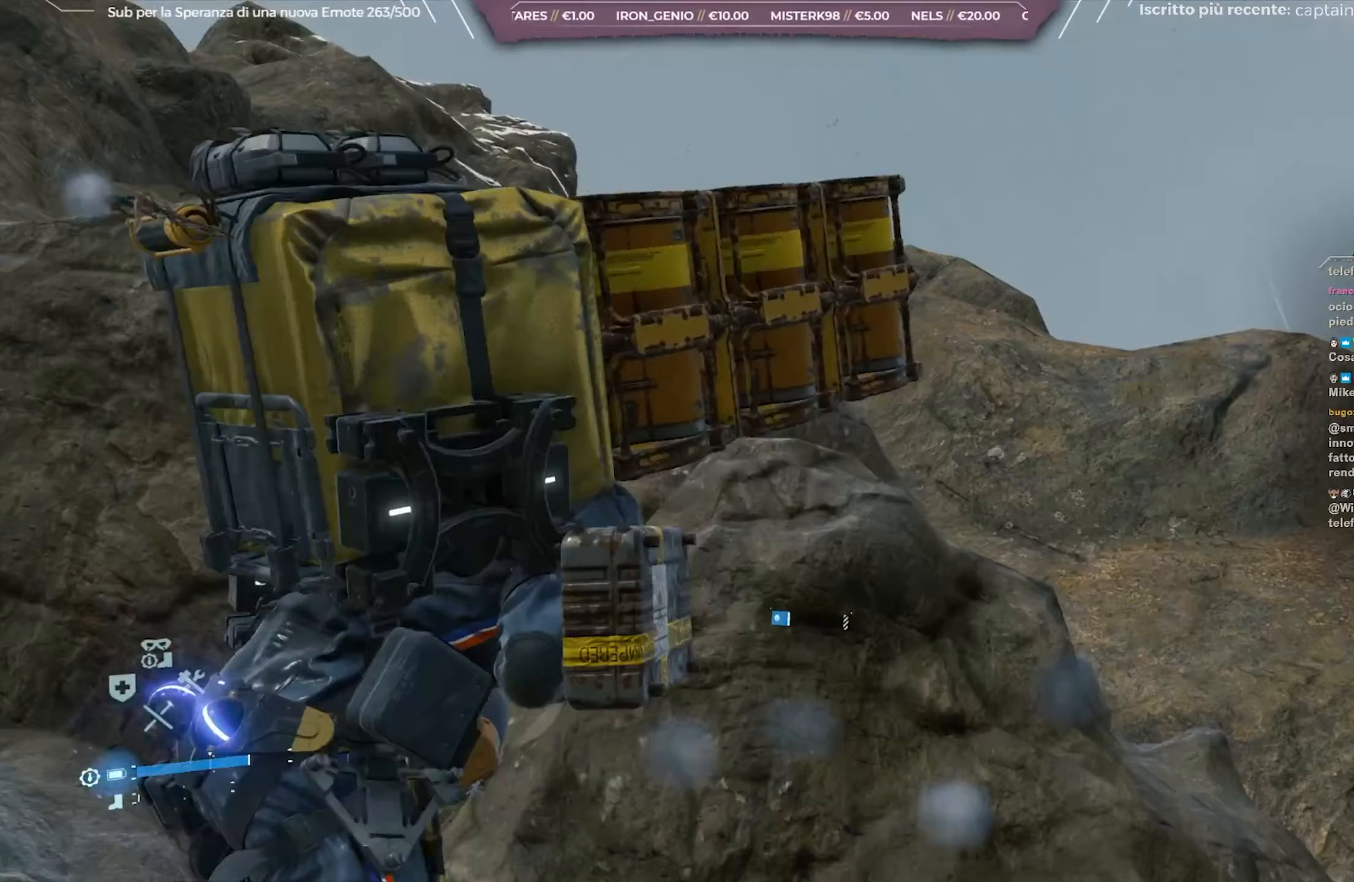
{"buttons": ["L2", "R2"], "left_stick": "up", "right_stick": "center", "events": []}
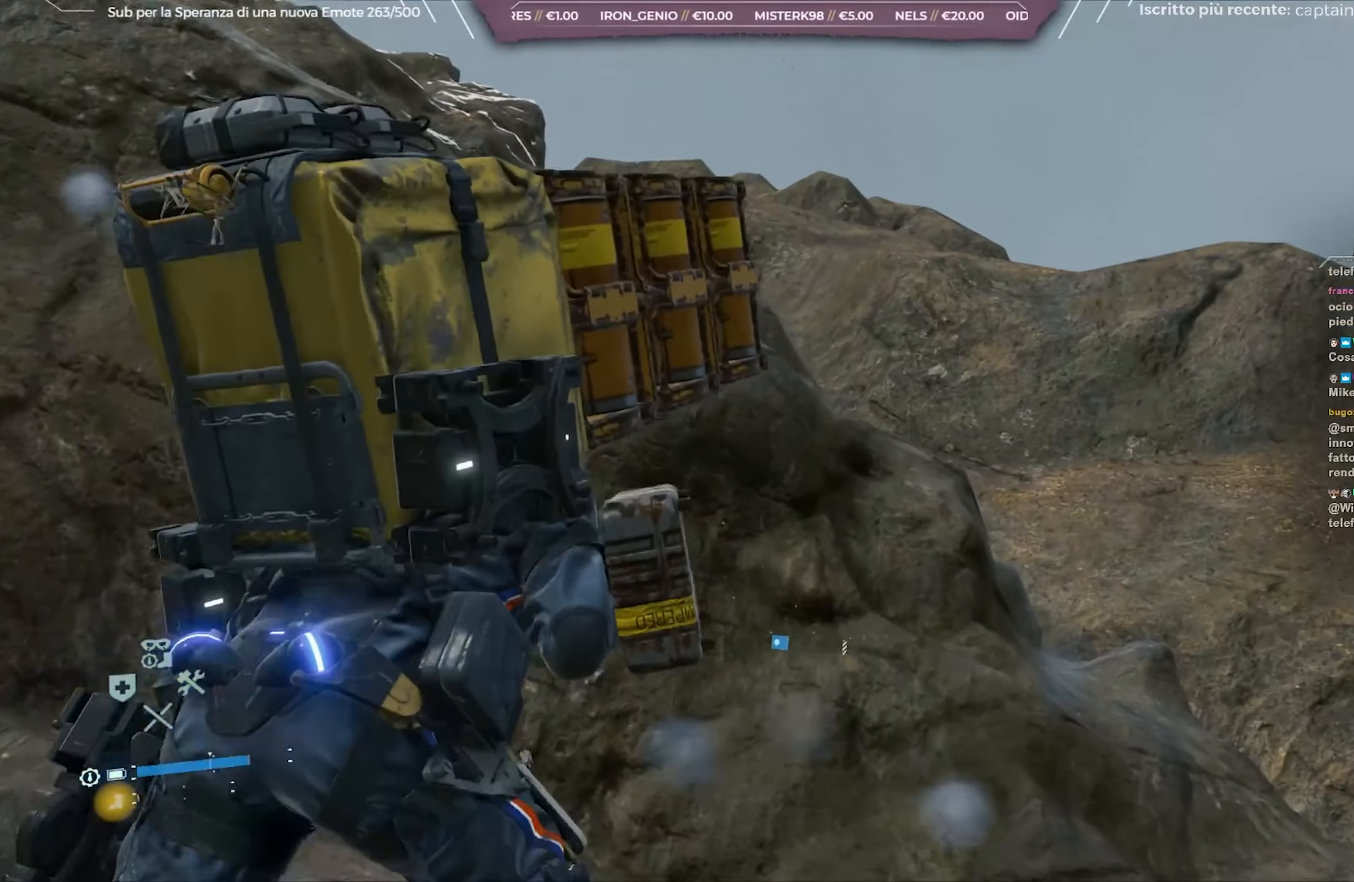
{"buttons": [], "left_stick": "center", "right_stick": "center", "events": [[67, "L2", "up"], [83, "R2", "up"], [200, "A", "down"], [283, "A", "up"], [333, "left_stick", "center"], [350, "A", "down"], [433, "A", "up"]]}
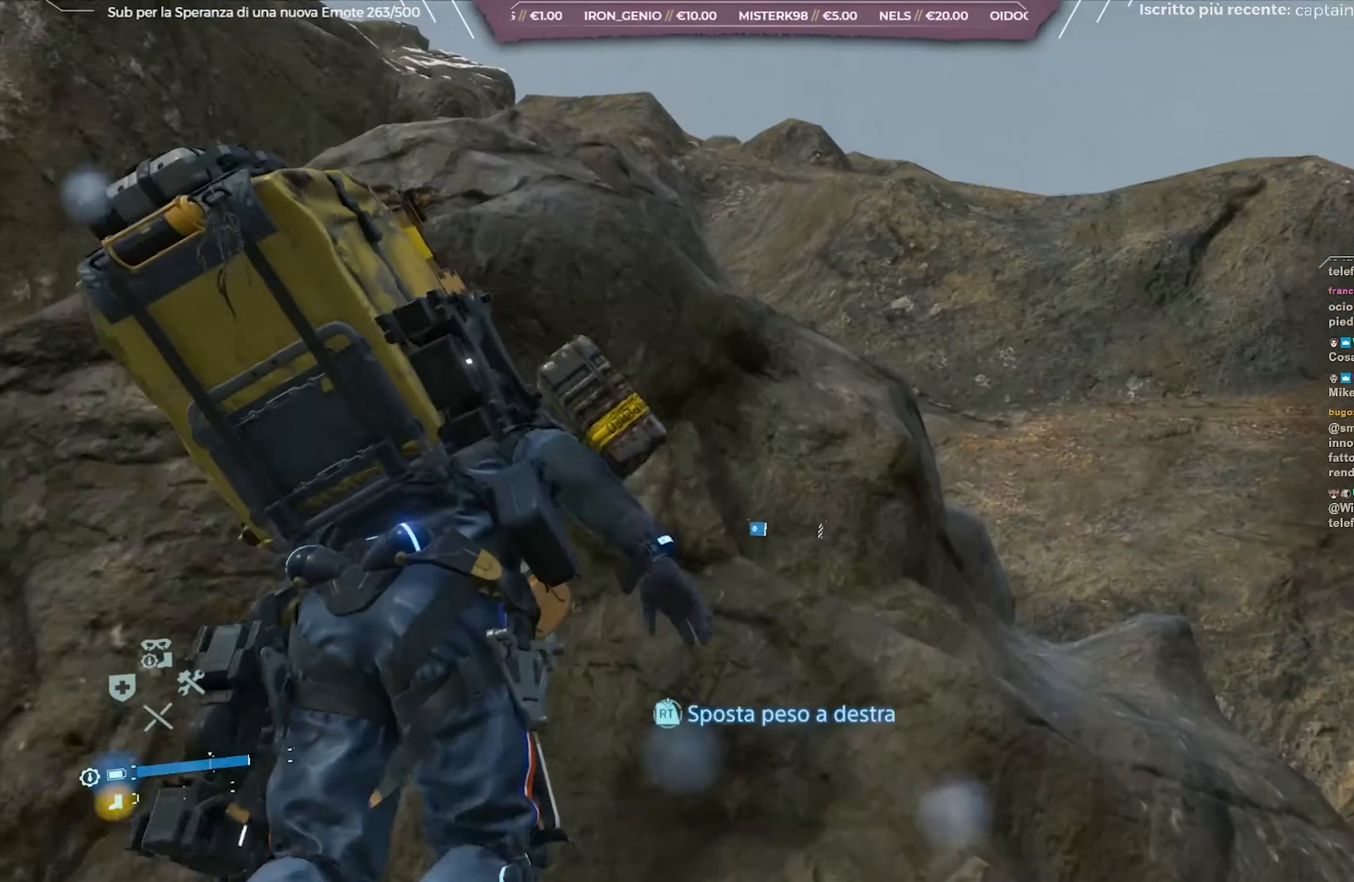
{"buttons": ["A"], "left_stick": "center", "right_stick": "center", "events": [[17, "A", "down"], [100, "A", "up"], [167, "A", "down"], [283, "A", "up"], [333, "A", "down"], [433, "A", "up"], [500, "A", "down"]]}
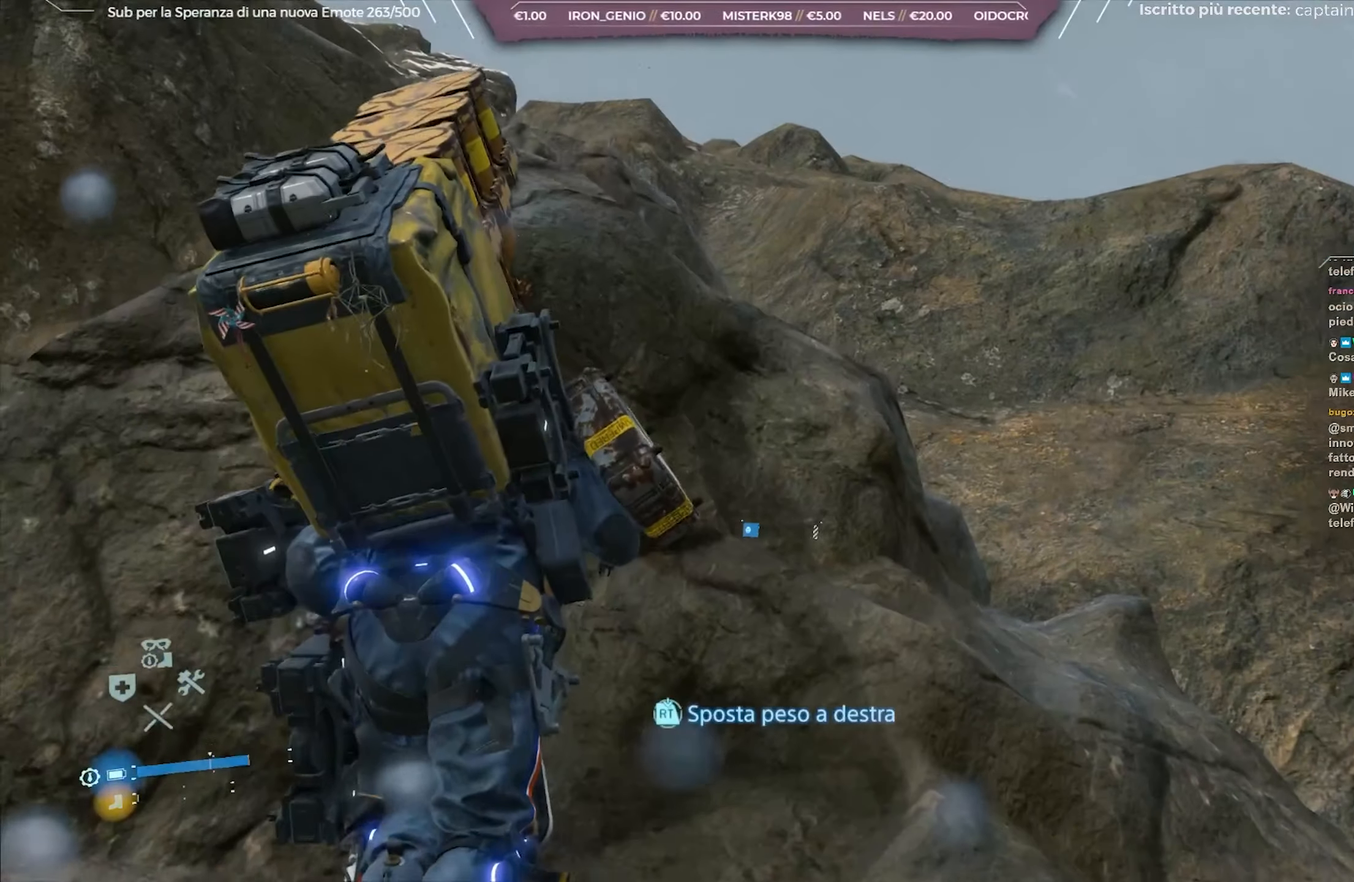
{"buttons": ["A"], "left_stick": "right", "right_stick": "center", "events": [[100, "A", "up"], [133, "A", "down"], [217, "A", "up"], [300, "A", "down"], [317, "left_stick", "right"], [417, "A", "up"], [483, "A", "down"]]}
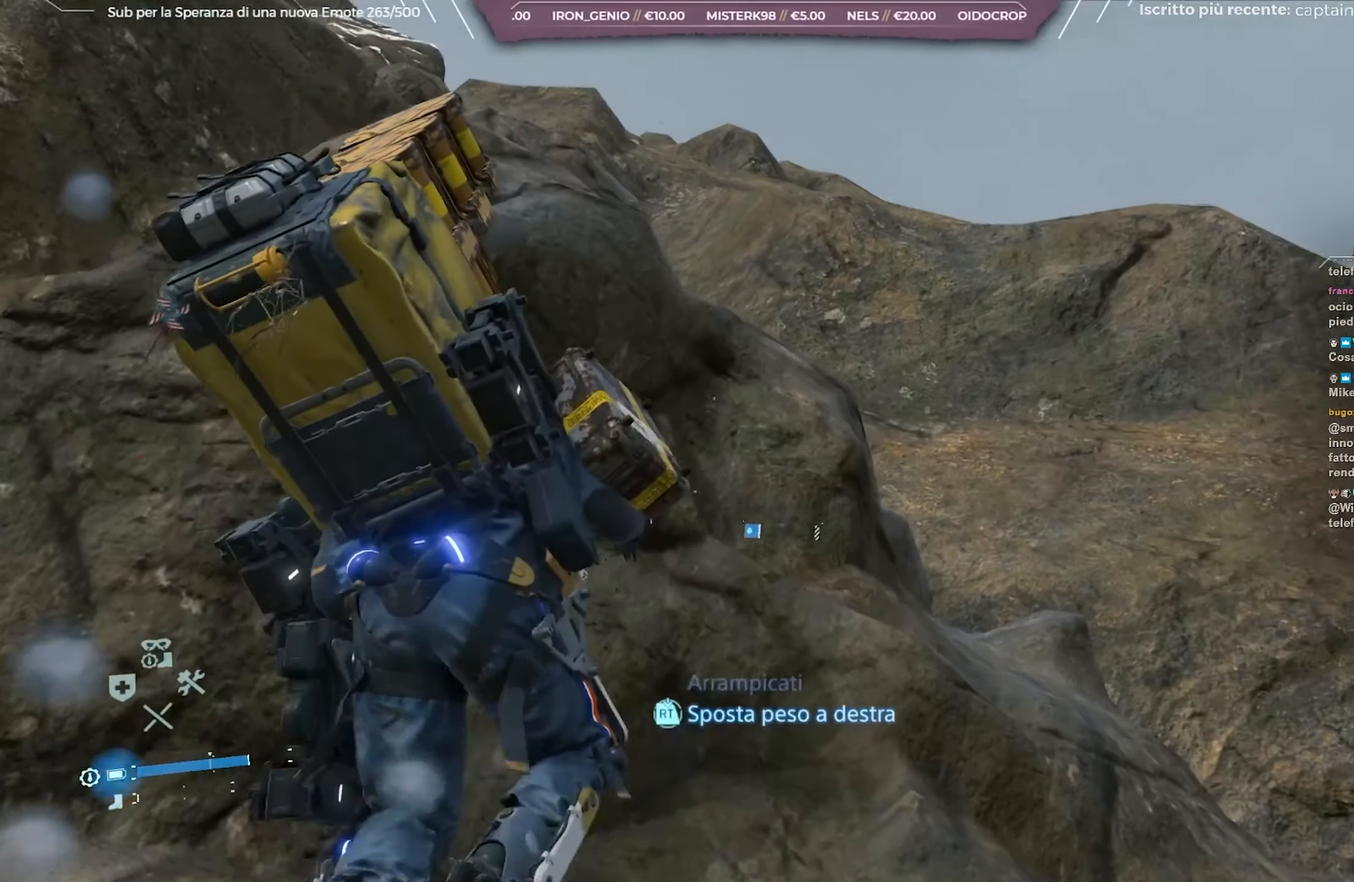
{"buttons": [], "left_stick": "up-right", "right_stick": "center", "events": [[83, "A", "up"], [150, "A", "down"], [250, "A", "up"], [317, "A", "down"], [333, "left_stick", "up-right"], [433, "A", "up"]]}